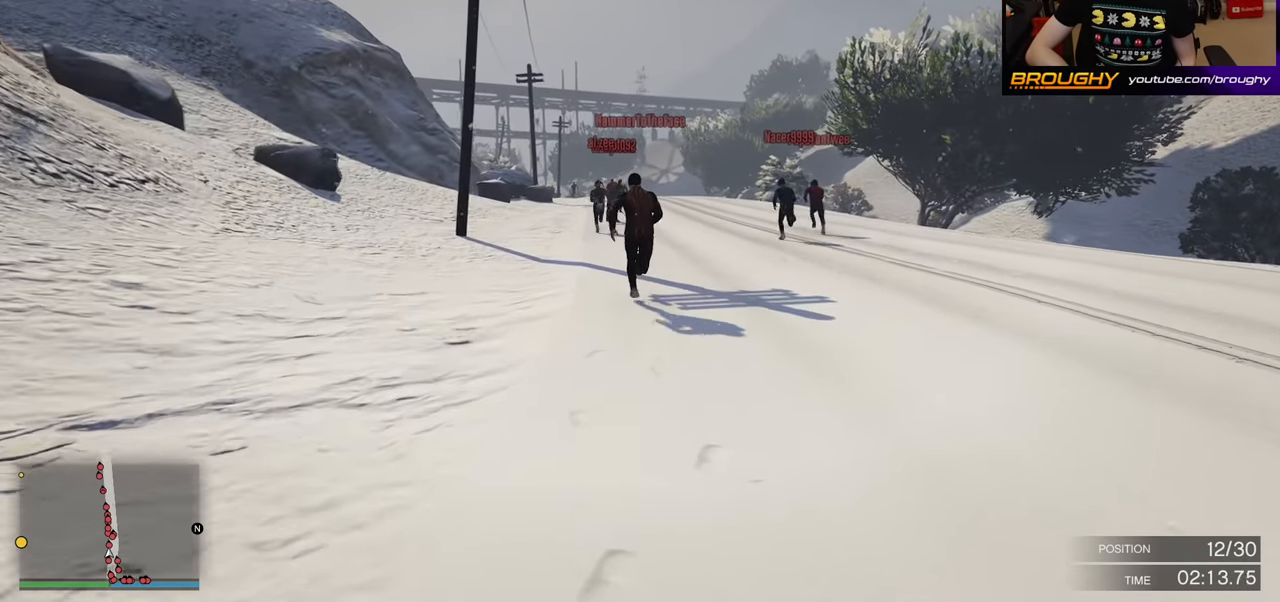
Gameplay with a controller (Xbox layout); each line is a JSON object with the inputs held at the frame after it. "events" lists button and stick changes between this image and that frame as [ms after this image, input, new state], when the widget could be followed in between.
{"buttons": ["A"], "left_stick": "center", "right_stick": "center", "events": []}
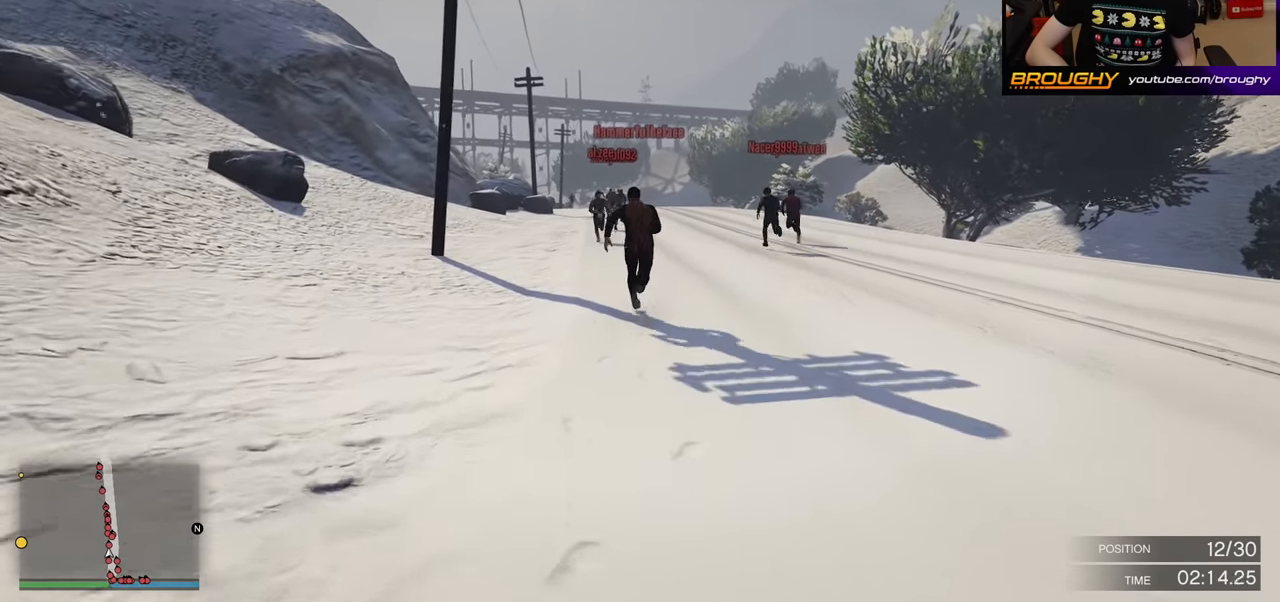
{"buttons": ["A"], "left_stick": "center", "right_stick": "center", "events": []}
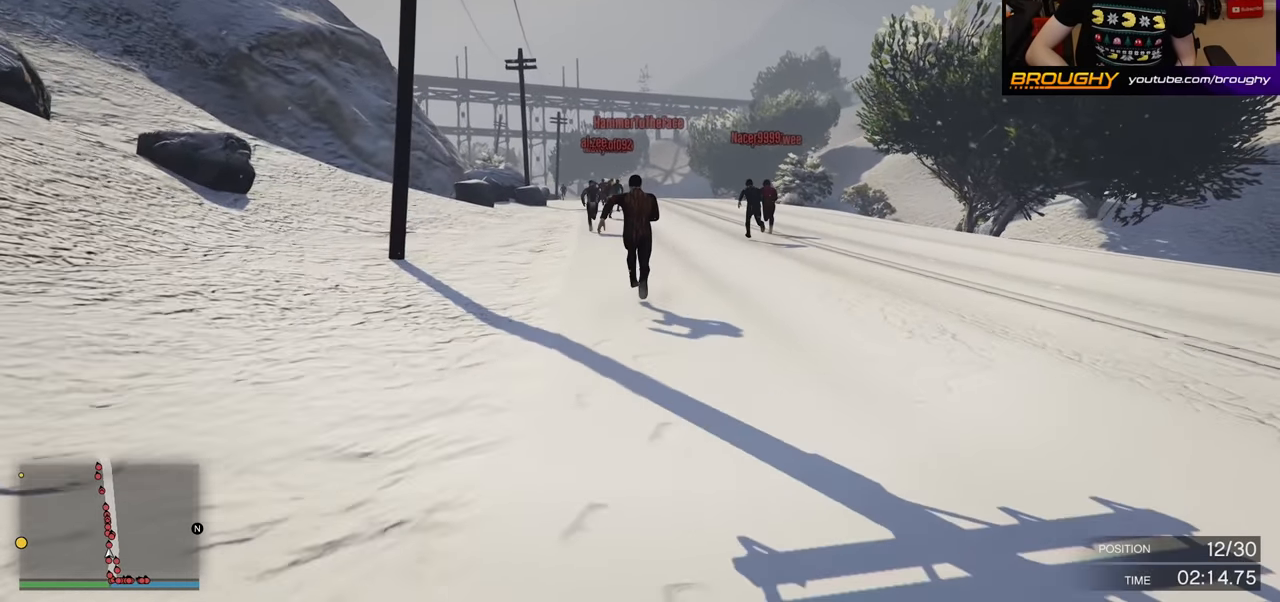
{"buttons": ["A"], "left_stick": "up-left", "right_stick": "center", "events": [[400, "left_stick", "up-left"]]}
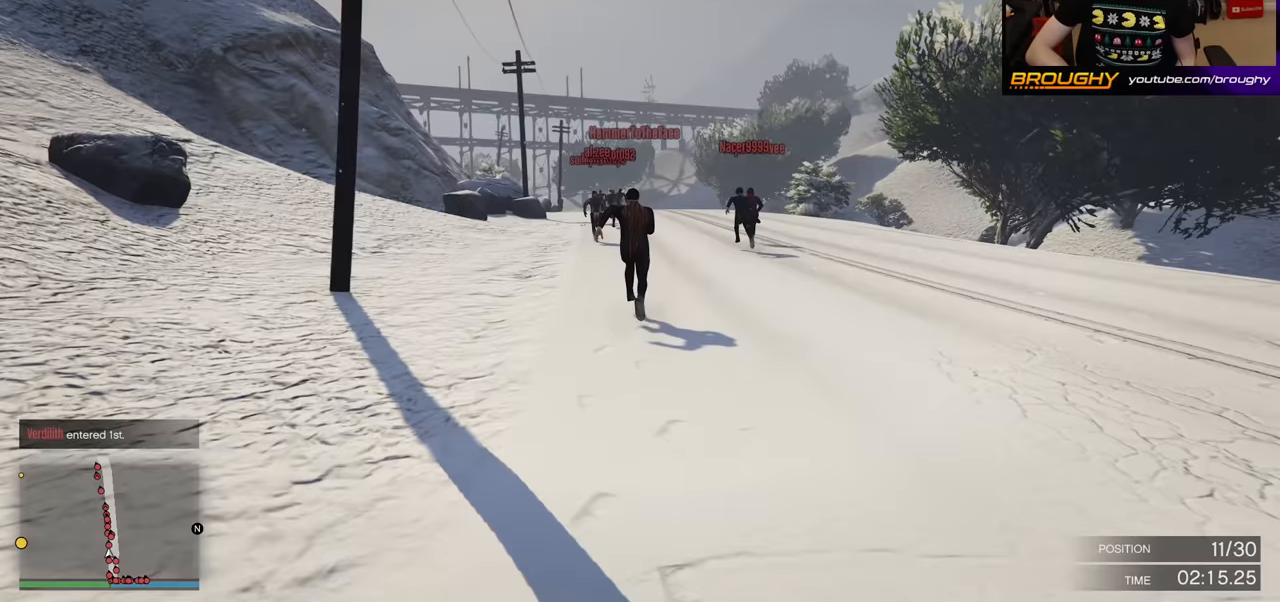
{"buttons": ["A"], "left_stick": "center", "right_stick": "center", "events": [[33, "left_stick", "center"]]}
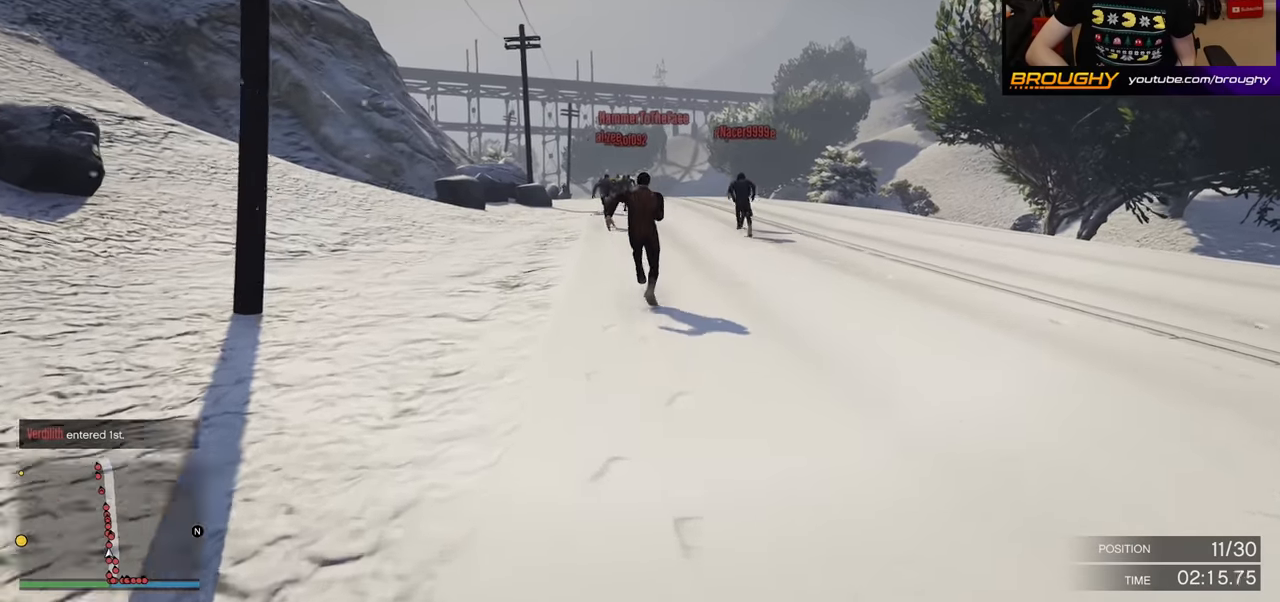
{"buttons": ["A"], "left_stick": "center", "right_stick": "center", "events": []}
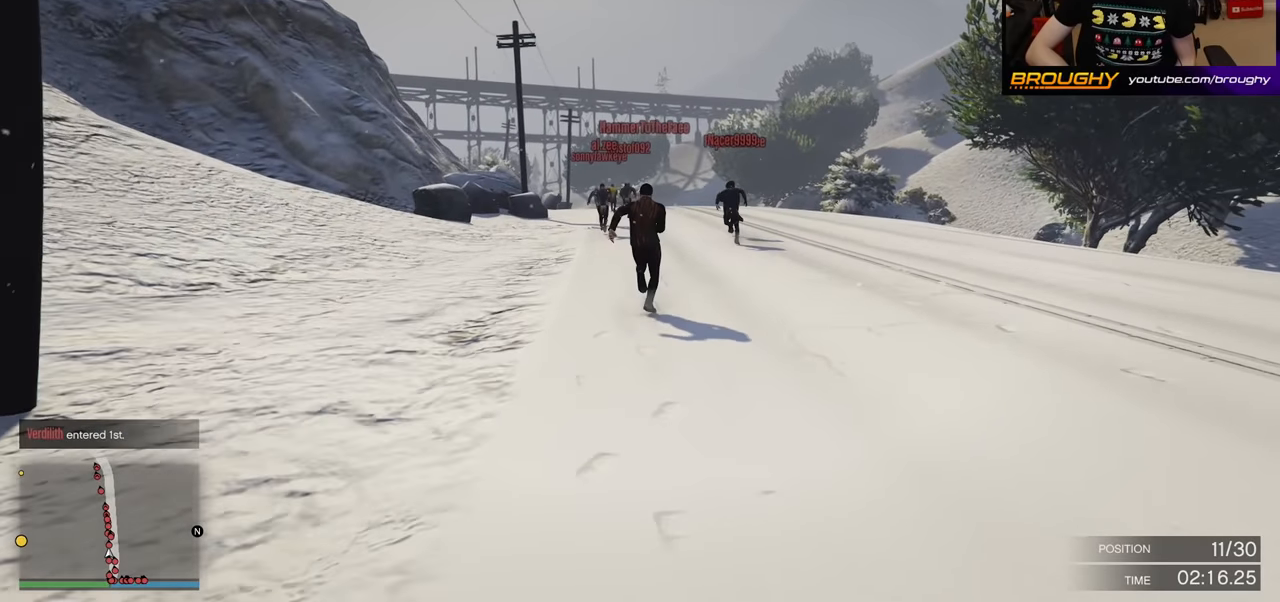
{"buttons": ["A"], "left_stick": "center", "right_stick": "center", "events": []}
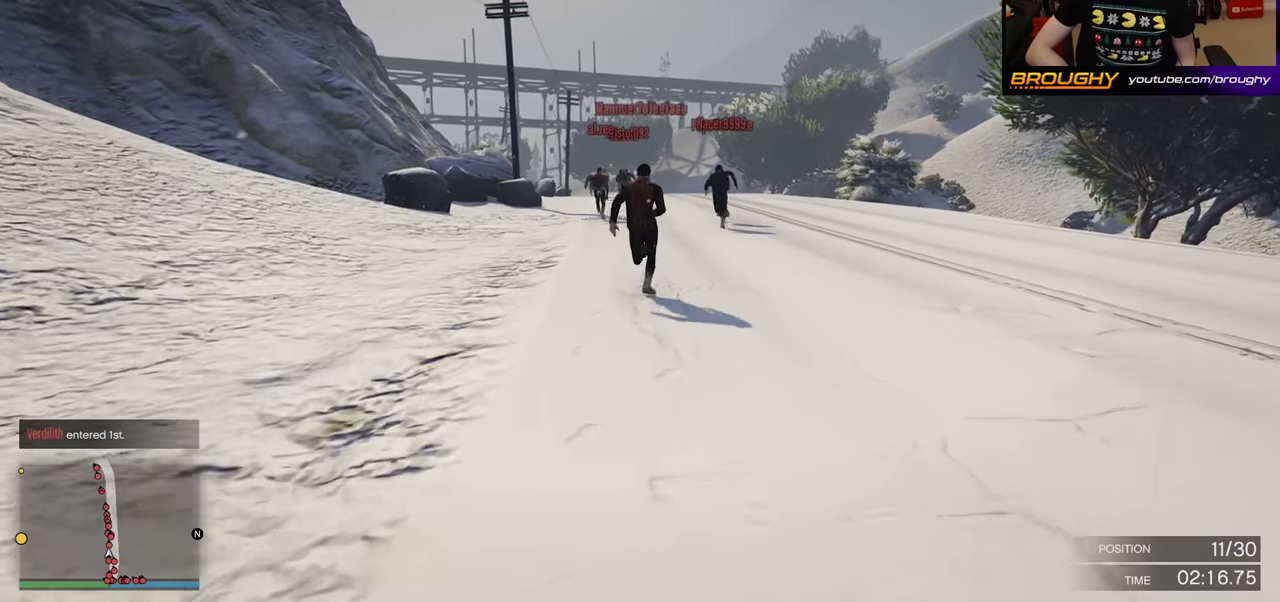
{"buttons": ["A"], "left_stick": "center", "right_stick": "center", "events": []}
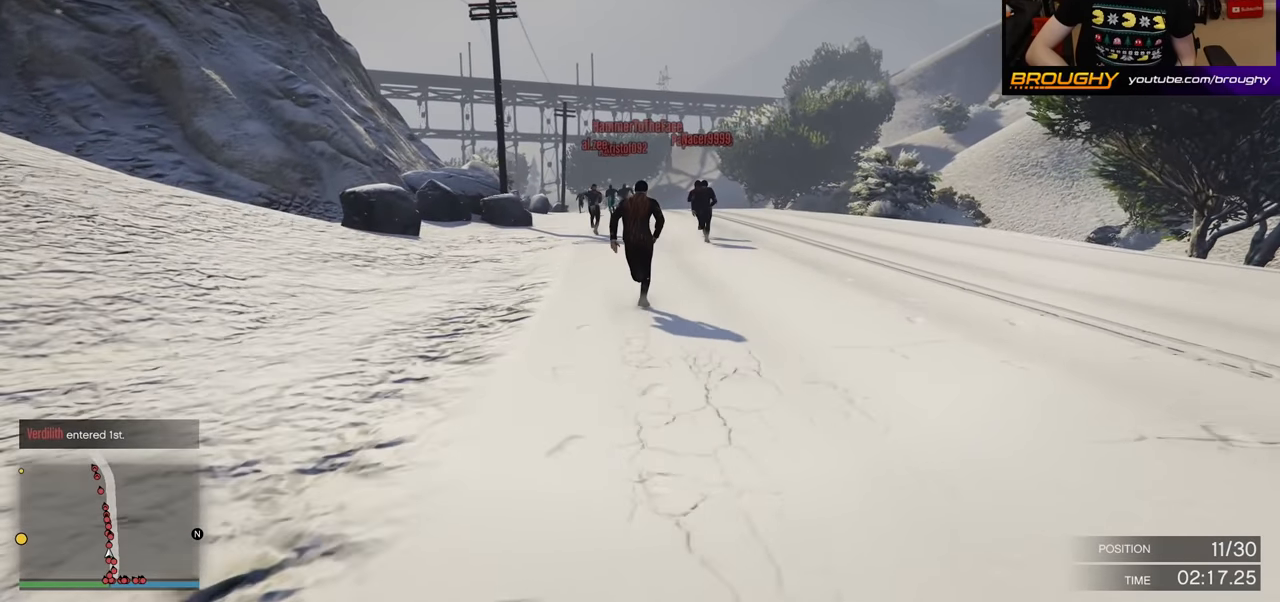
{"buttons": ["A"], "left_stick": "center", "right_stick": "center", "events": []}
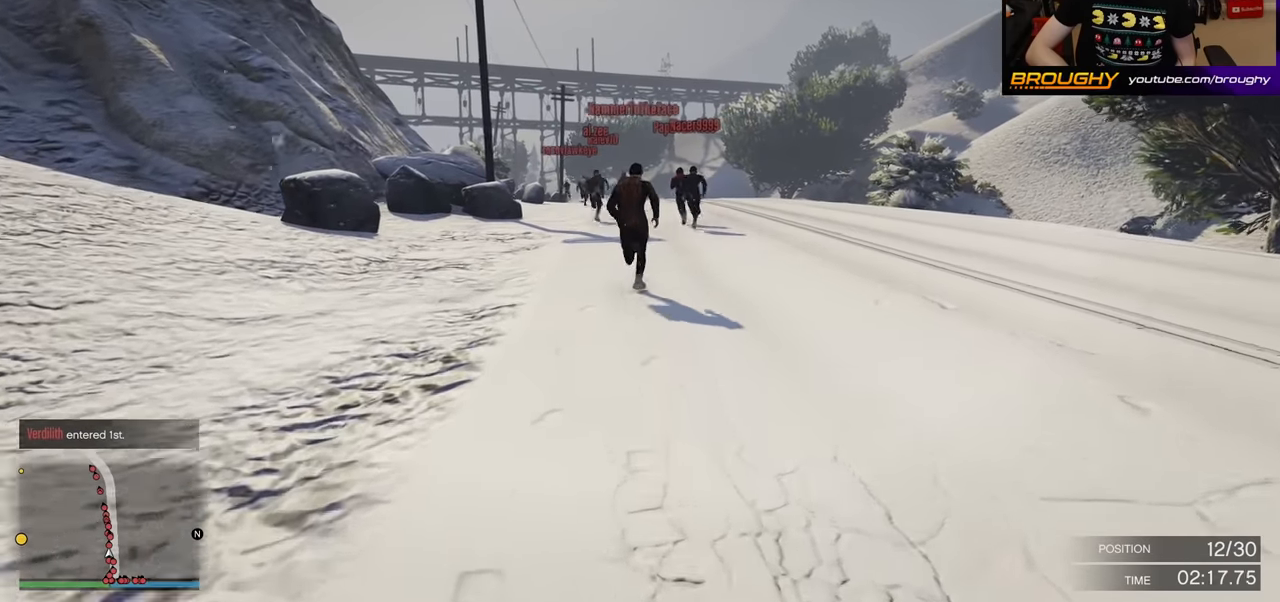
{"buttons": ["A"], "left_stick": "center", "right_stick": "center", "events": []}
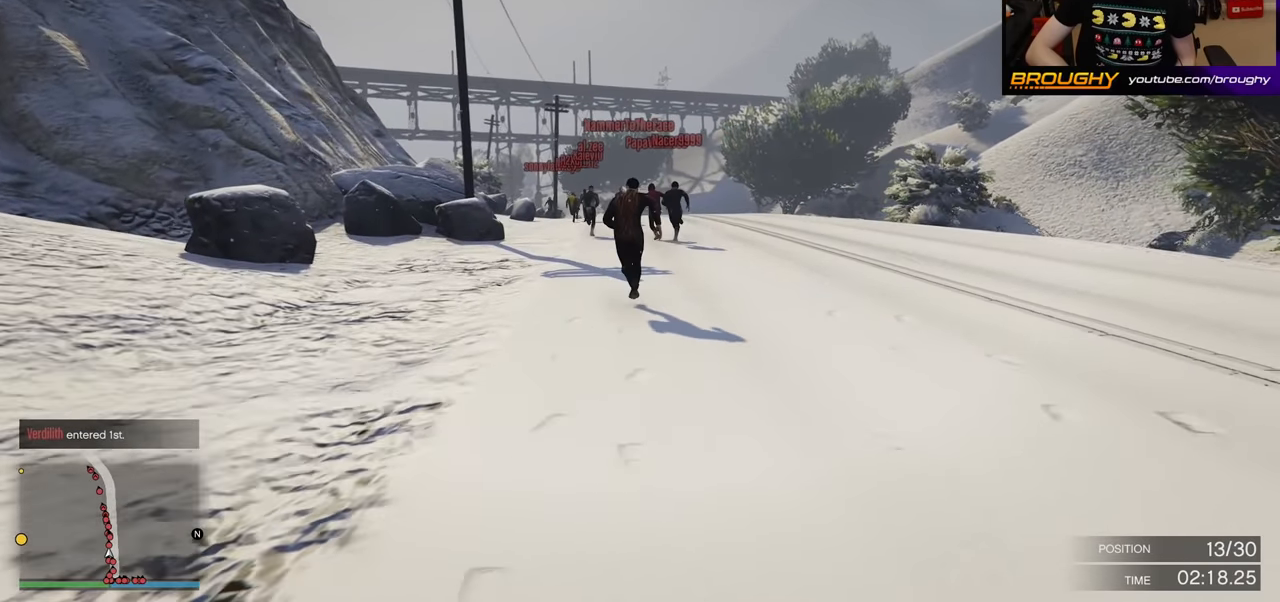
{"buttons": ["A"], "left_stick": "center", "right_stick": "center", "events": []}
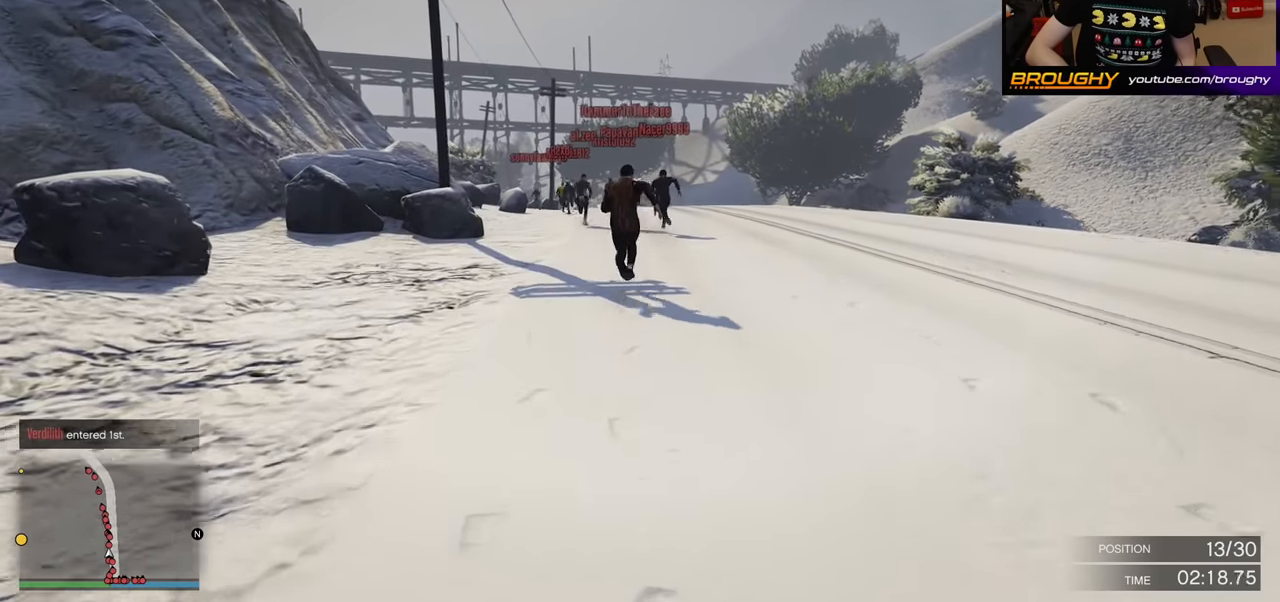
{"buttons": ["A"], "left_stick": "center", "right_stick": "center", "events": []}
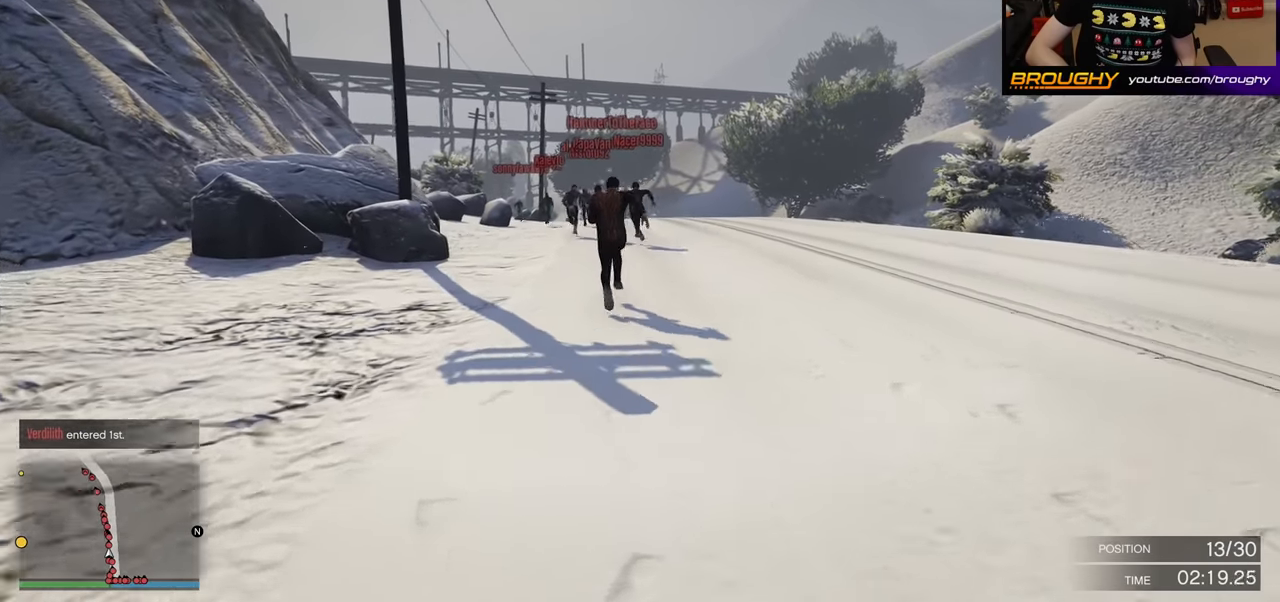
{"buttons": ["A"], "left_stick": "center", "right_stick": "center", "events": []}
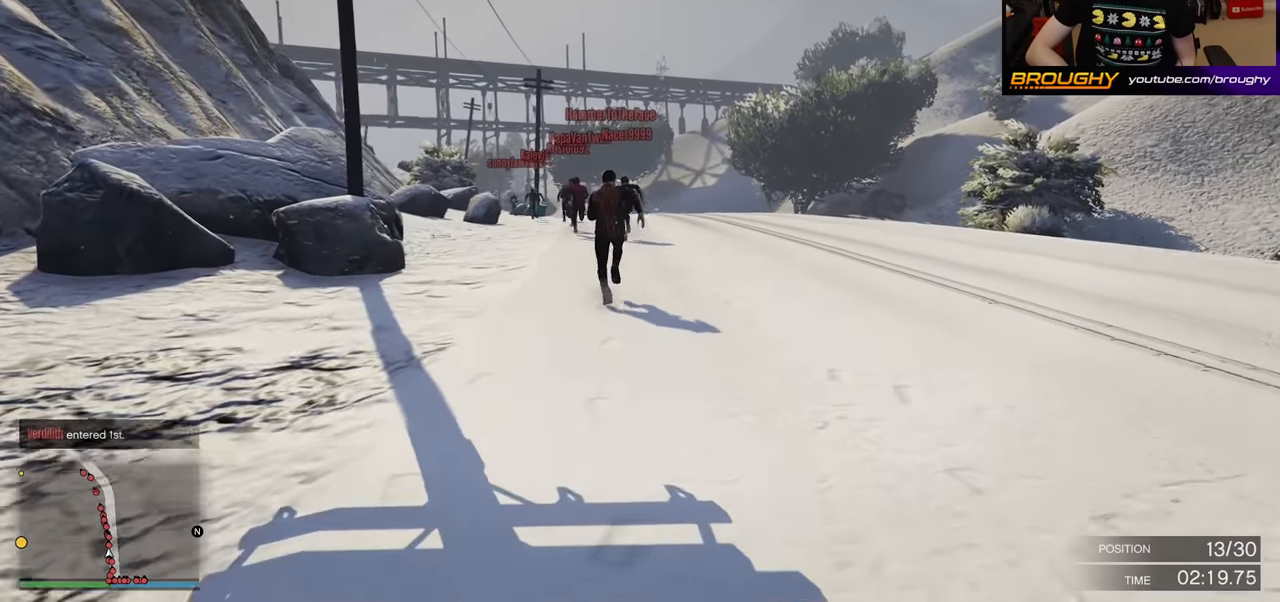
{"buttons": ["A"], "left_stick": "center", "right_stick": "center", "events": [[317, "left_stick", "up-left"], [450, "left_stick", "center"]]}
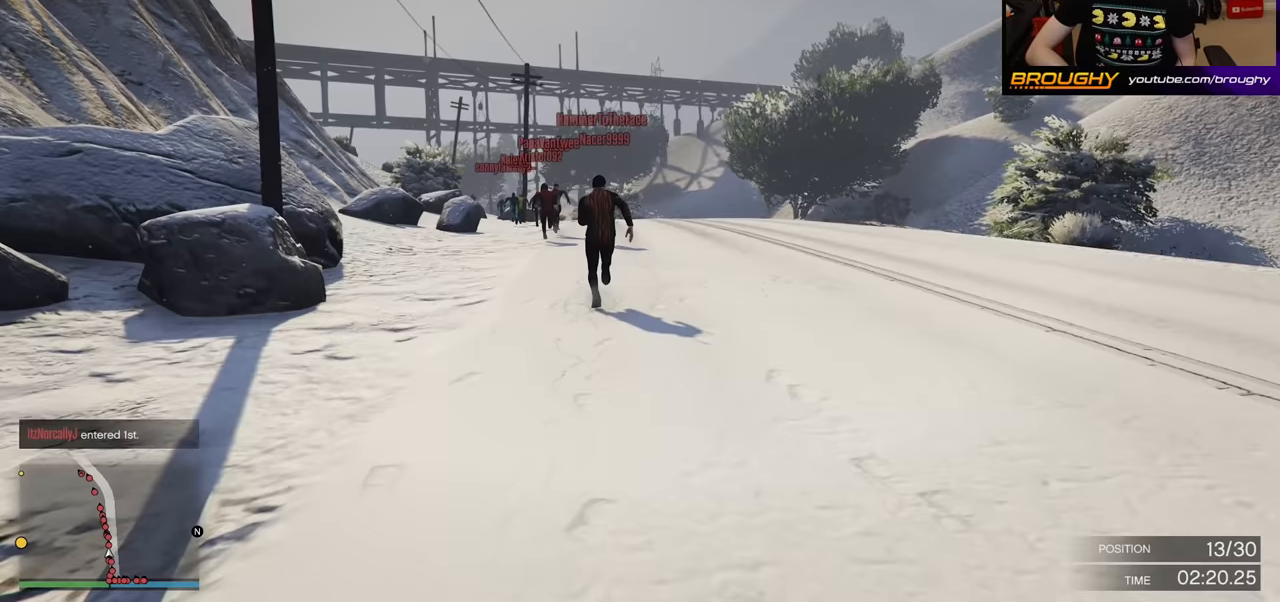
{"buttons": ["A"], "left_stick": "center", "right_stick": "center", "events": []}
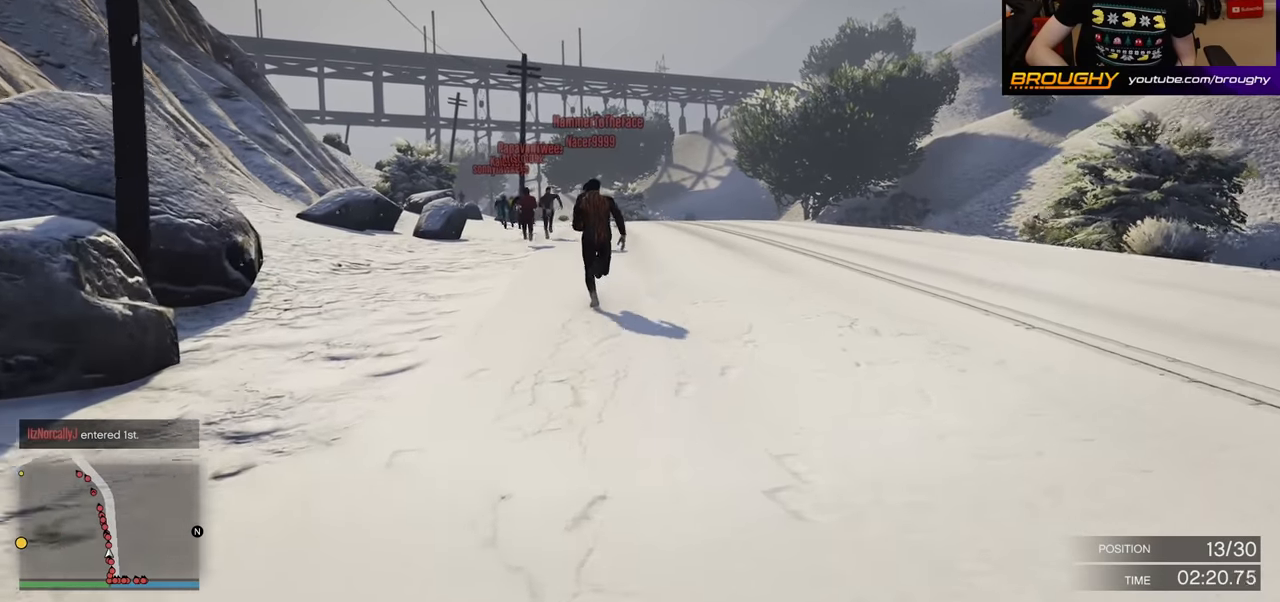
{"buttons": ["A"], "left_stick": "center", "right_stick": "center", "events": [[100, "left_stick", "up-left"], [317, "left_stick", "center"]]}
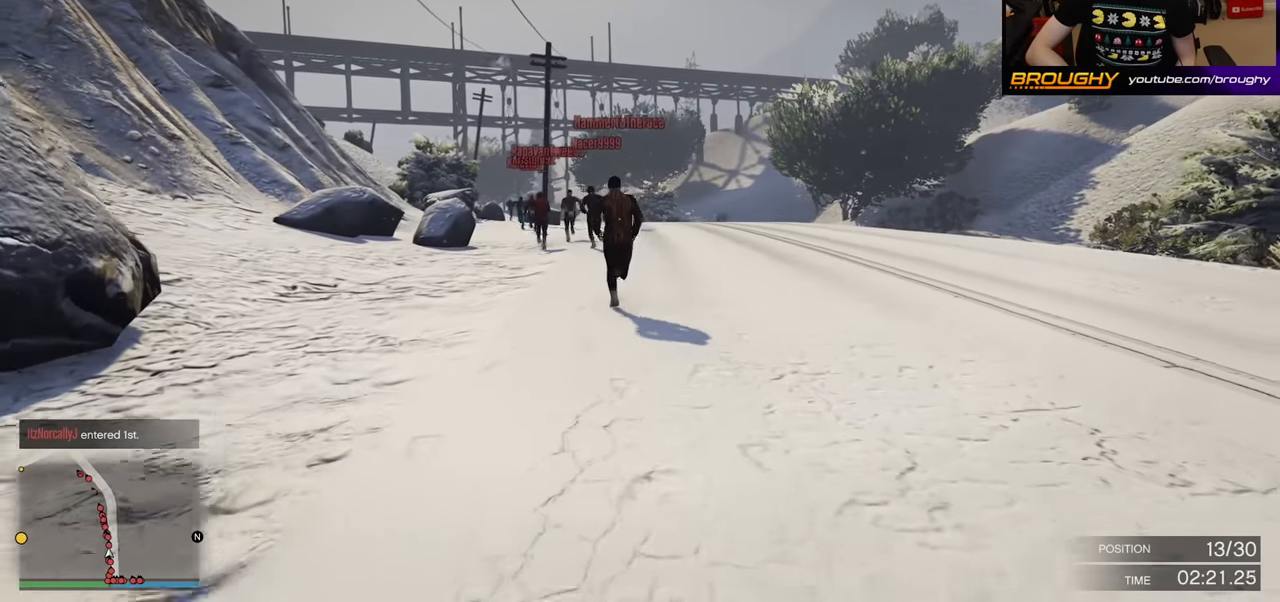
{"buttons": ["A"], "left_stick": "center", "right_stick": "center", "events": []}
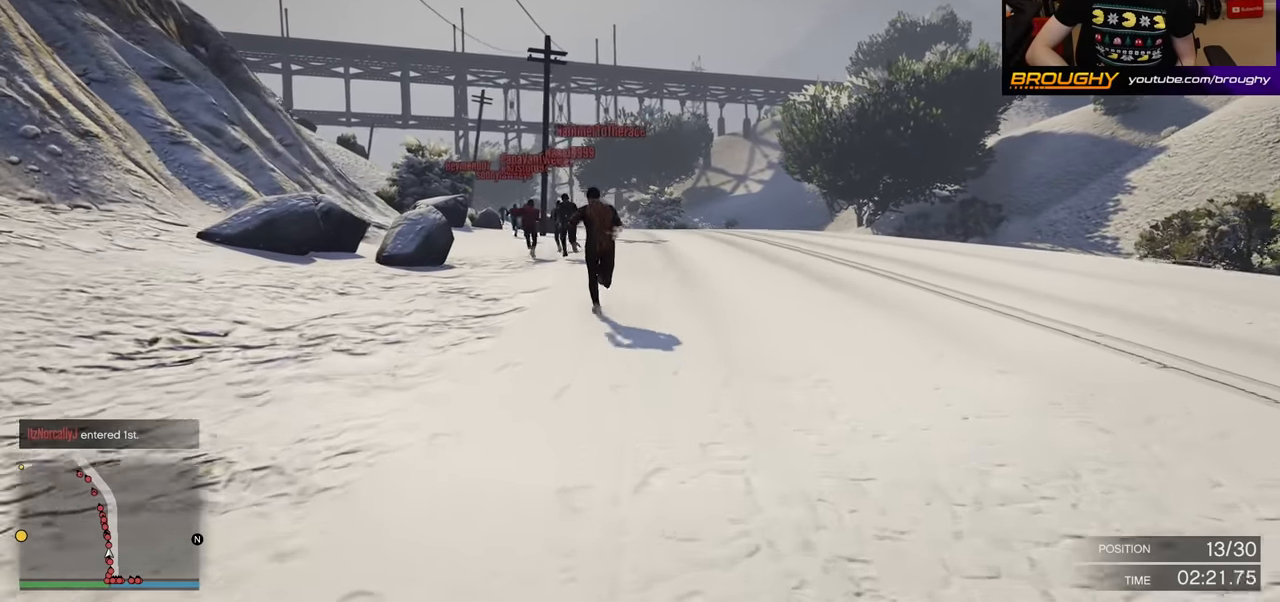
{"buttons": ["A"], "left_stick": "center", "right_stick": "center", "events": []}
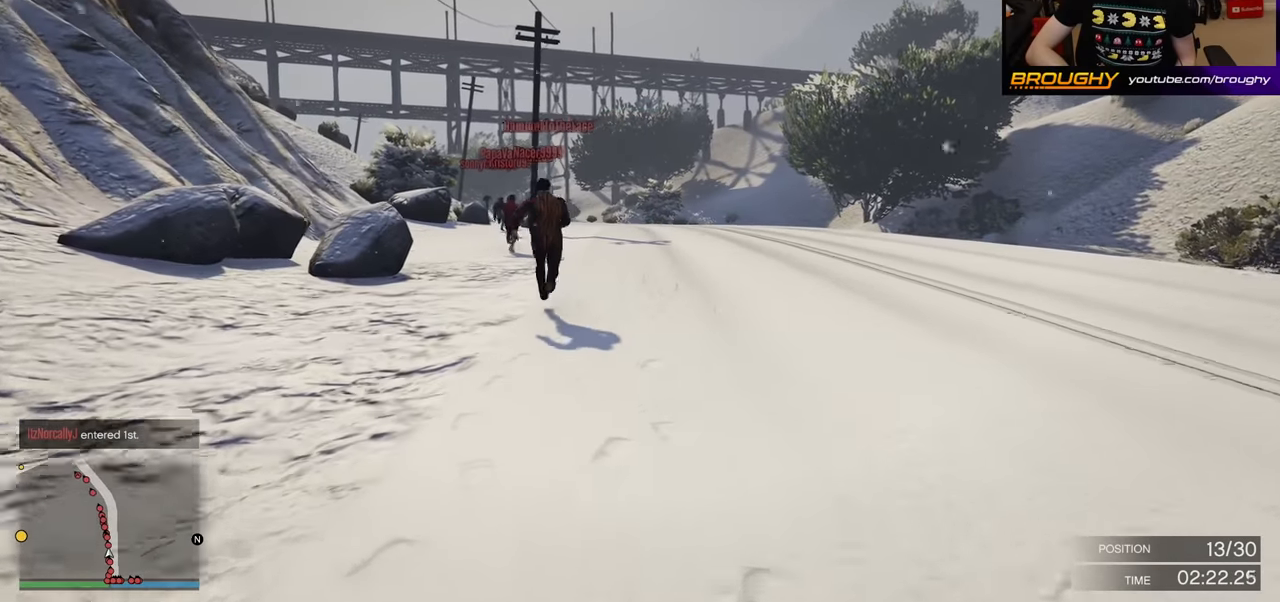
{"buttons": ["A"], "left_stick": "center", "right_stick": "center", "events": [[67, "left_stick", "up-left"], [267, "left_stick", "center"]]}
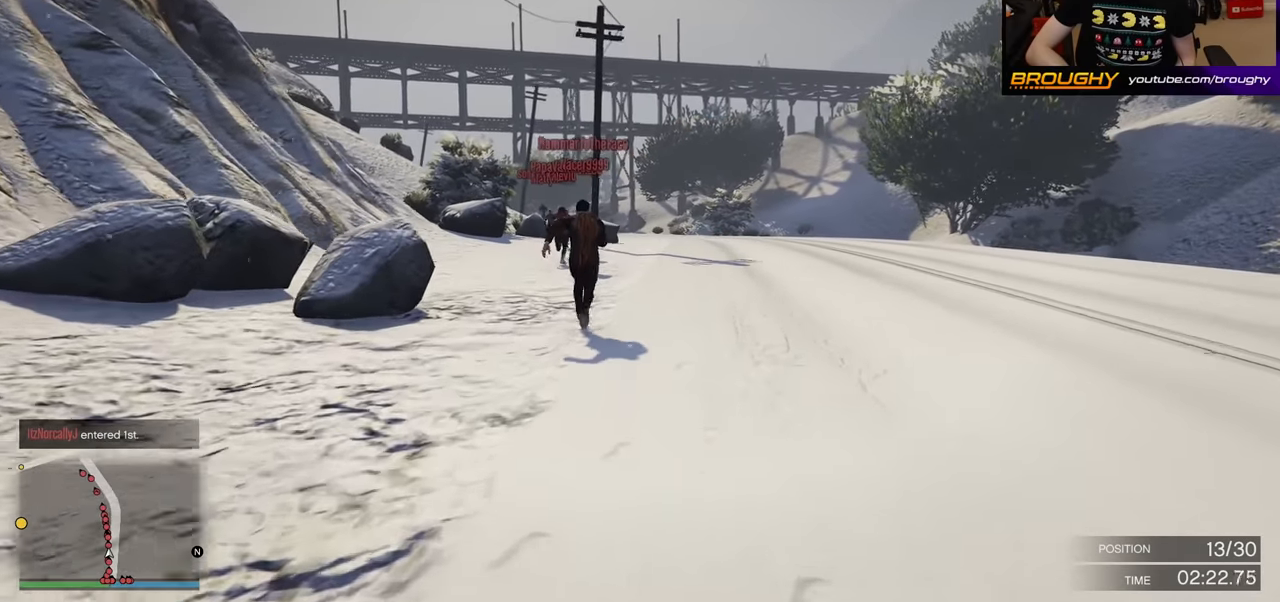
{"buttons": ["A"], "left_stick": "center", "right_stick": "center", "events": [[117, "left_stick", "right"], [250, "left_stick", "center"]]}
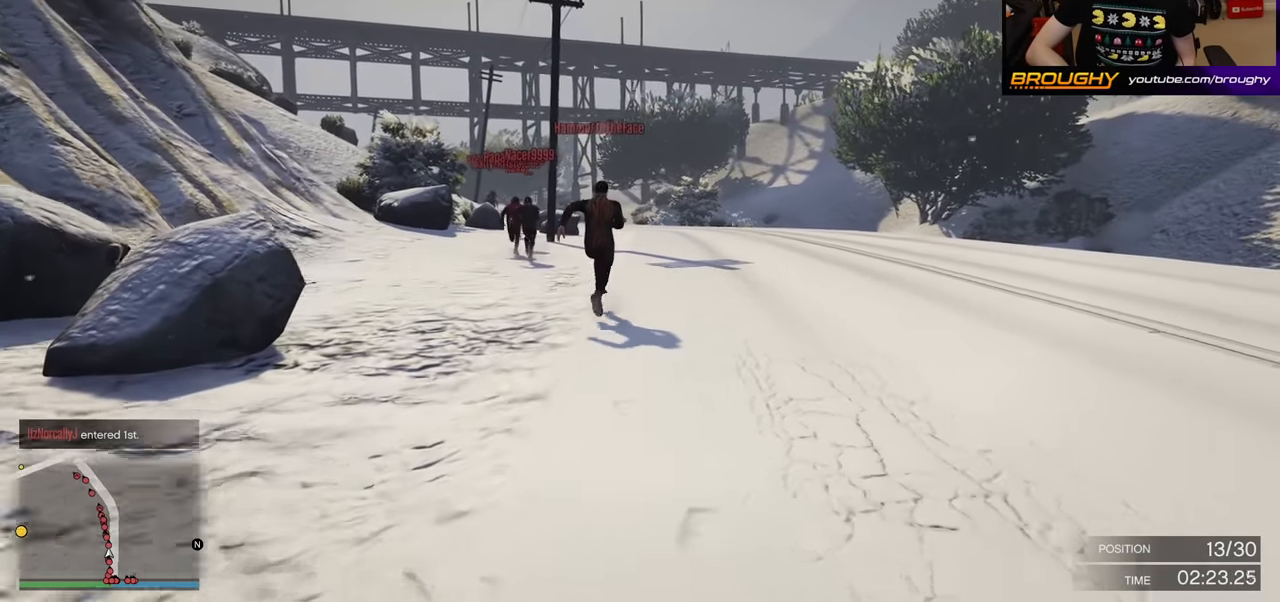
{"buttons": ["A"], "left_stick": "center", "right_stick": "center", "events": [[200, "left_stick", "up-left"], [350, "left_stick", "center"]]}
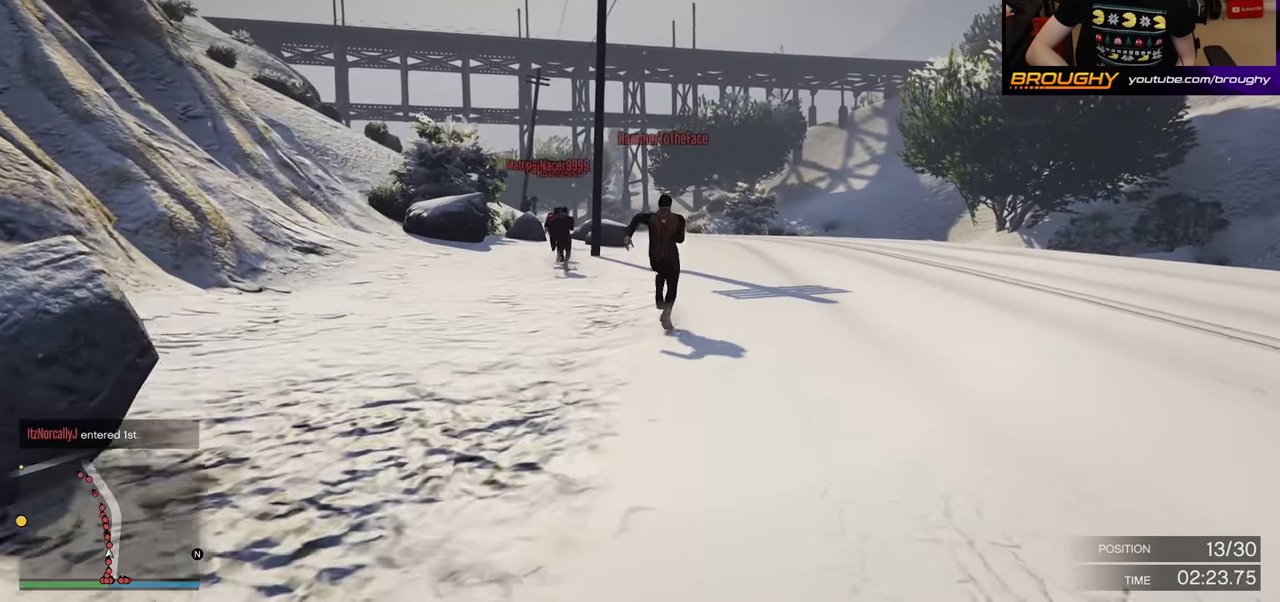
{"buttons": ["A"], "left_stick": "up-left", "right_stick": "center", "events": [[450, "left_stick", "up-left"]]}
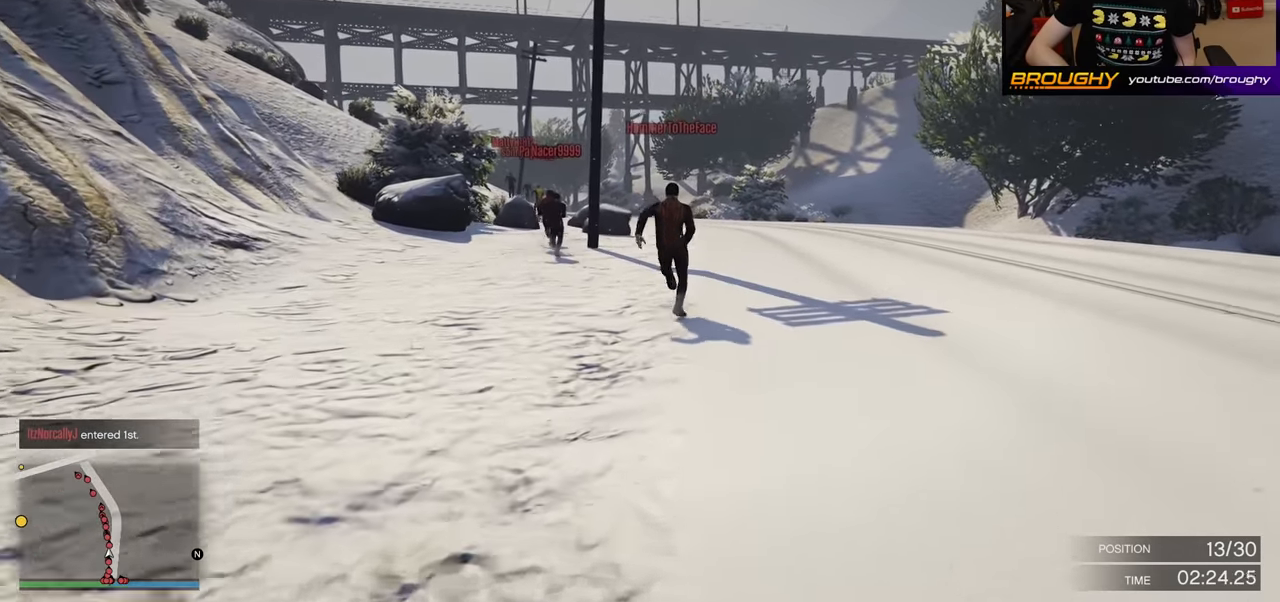
{"buttons": ["A"], "left_stick": "up-left", "right_stick": "center", "events": [[83, "left_stick", "center"], [400, "left_stick", "up-left"]]}
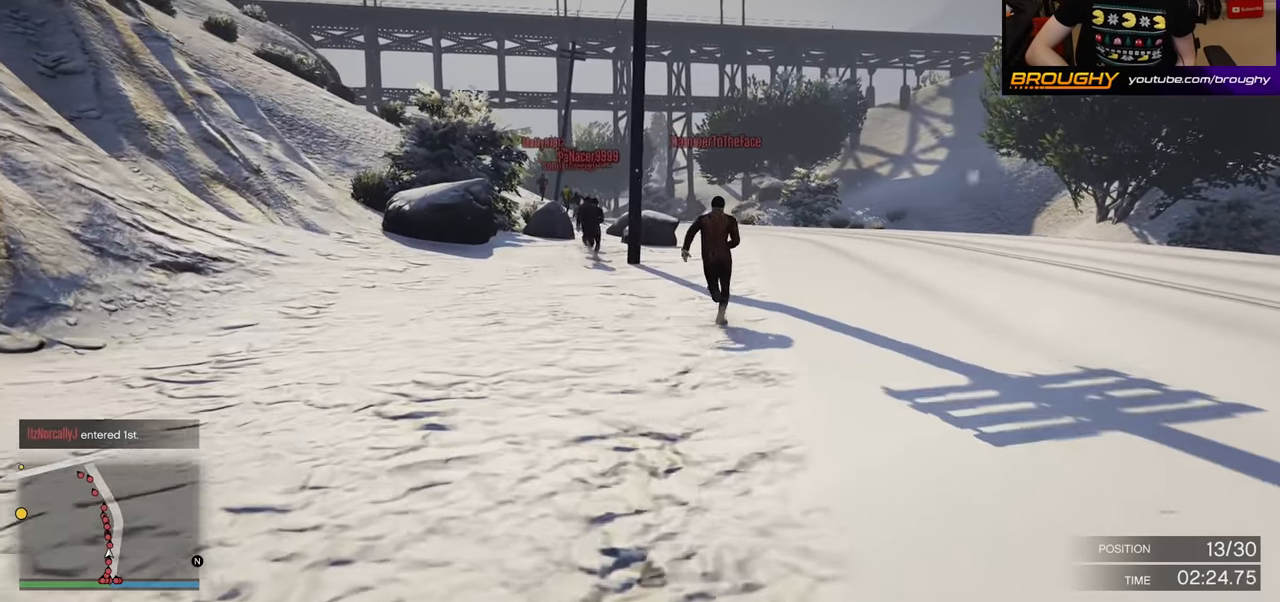
{"buttons": ["A"], "left_stick": "center", "right_stick": "center", "events": [[67, "left_stick", "center"]]}
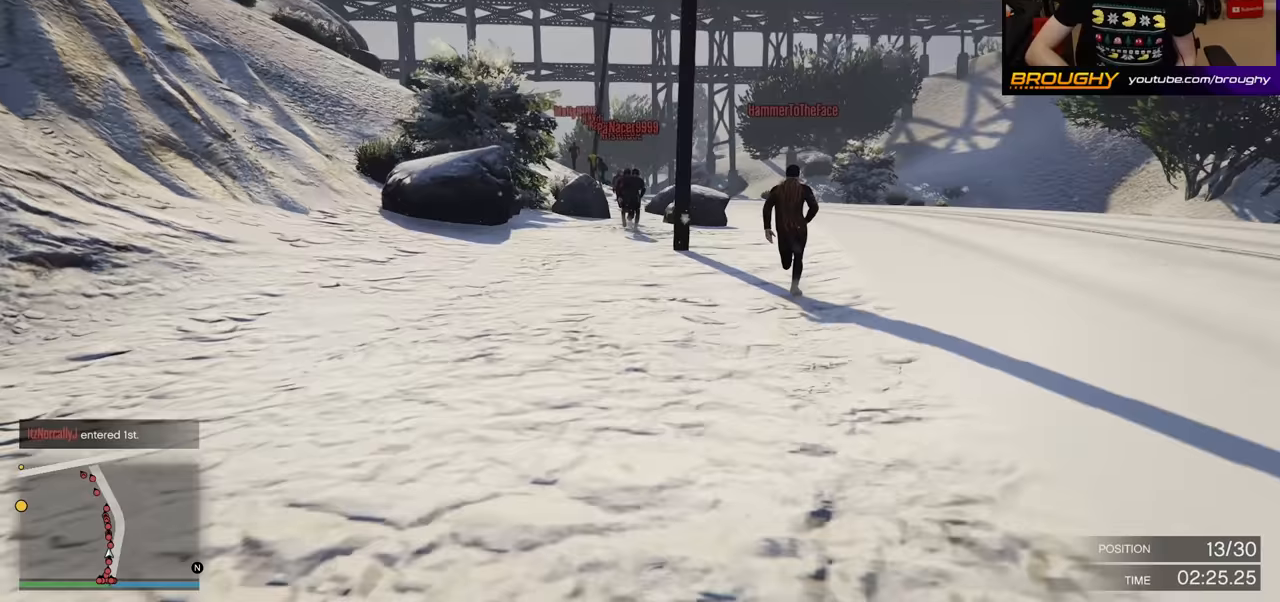
{"buttons": ["A"], "left_stick": "center", "right_stick": "center", "events": []}
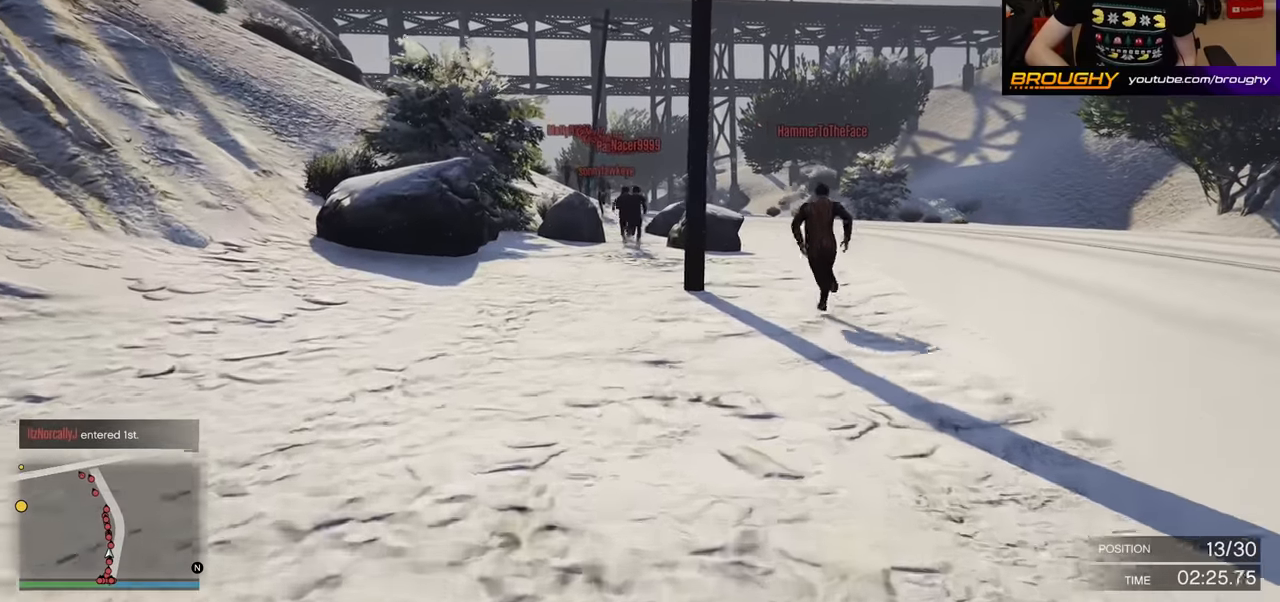
{"buttons": ["A"], "left_stick": "center", "right_stick": "center", "events": []}
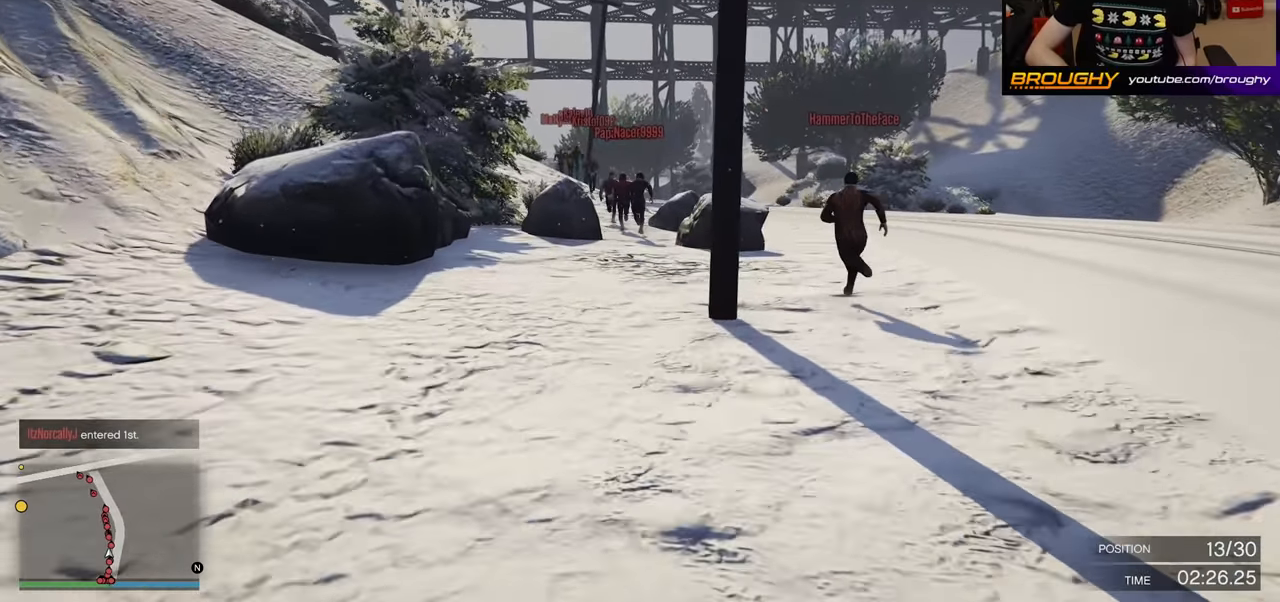
{"buttons": ["A"], "left_stick": "center", "right_stick": "center", "events": []}
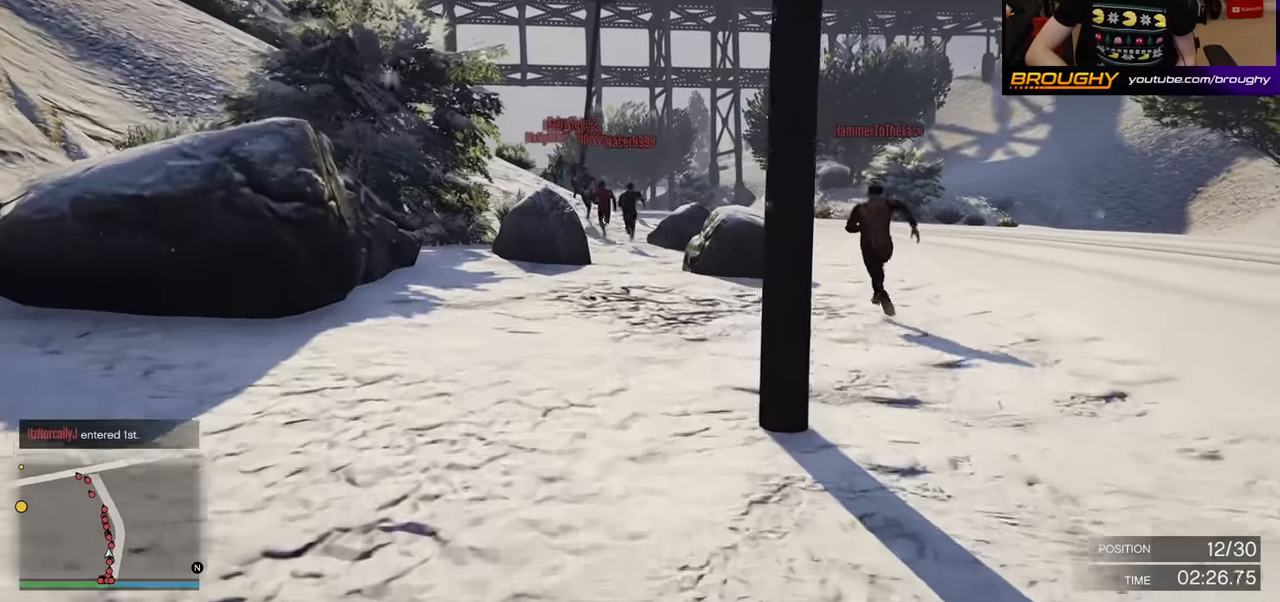
{"buttons": ["A"], "left_stick": "center", "right_stick": "center", "events": [[283, "left_stick", "right"], [417, "left_stick", "center"]]}
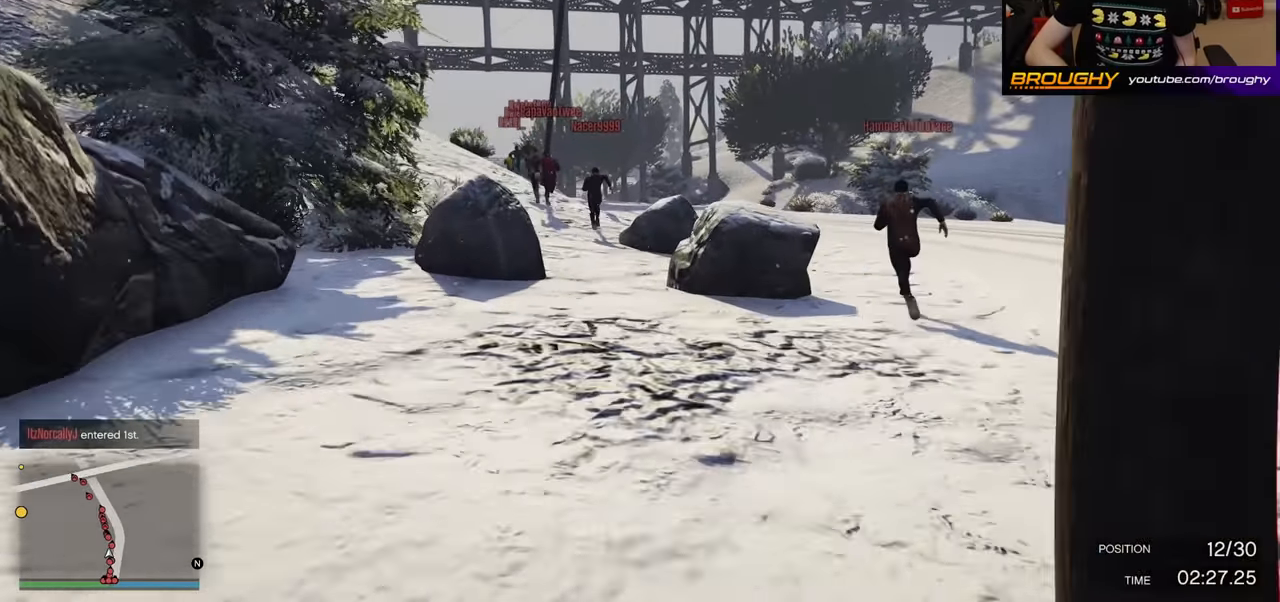
{"buttons": ["A"], "left_stick": "center", "right_stick": "center", "events": [[350, "left_stick", "up-left"], [483, "left_stick", "center"]]}
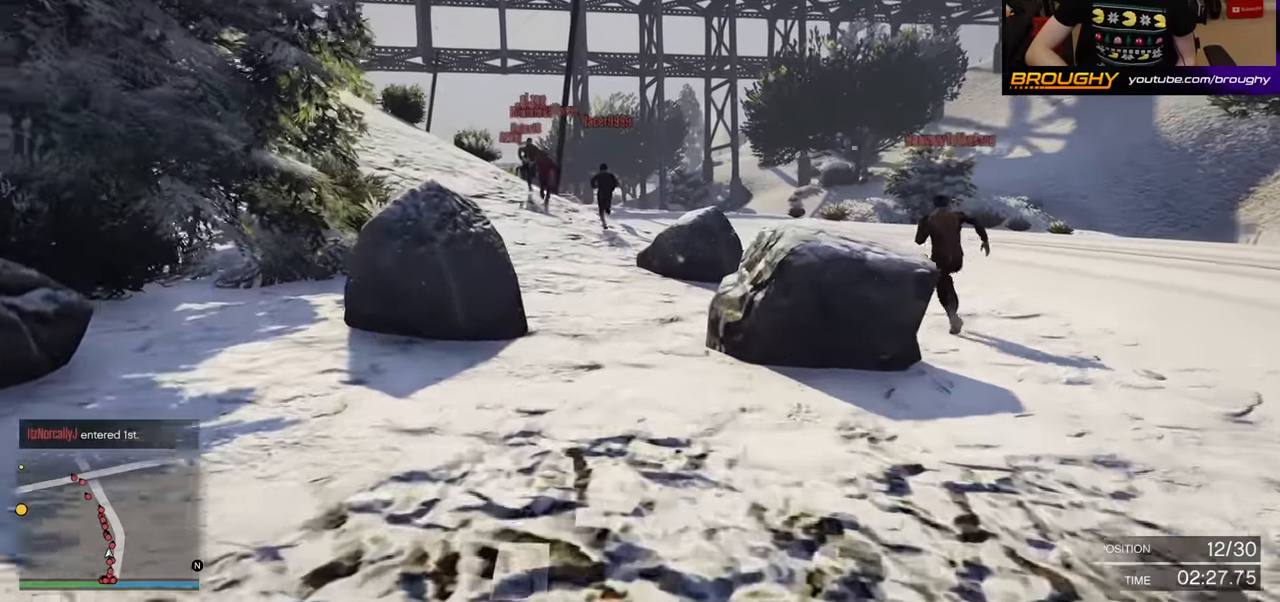
{"buttons": ["A"], "left_stick": "up-left", "right_stick": "center", "events": [[450, "left_stick", "up-left"]]}